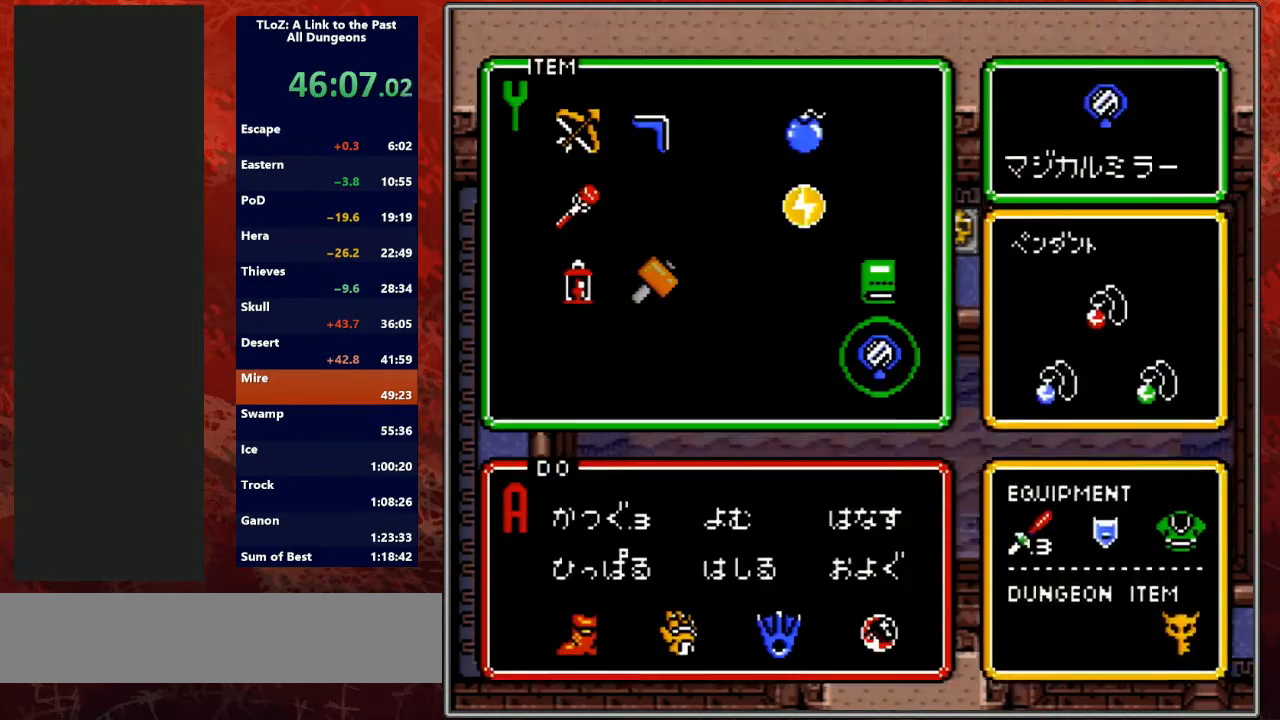
Gameplay with a controller (Nintendo layout); each line is a JSON object with the inputs held at the frame after it. "events" lists button and stick changes between this image and that frame as [ms after this image, input, new state], when the widget could be followed in between. Not read: L3 R3.
{"buttons": ["DPAD_LEFT"], "events": [[33, "DPAD_DOWN", "down"], [100, "DPAD_DOWN", "up"], [133, "START", "down"], [300, "DPAD_LEFT", "down"], [333, "START", "up"]]}
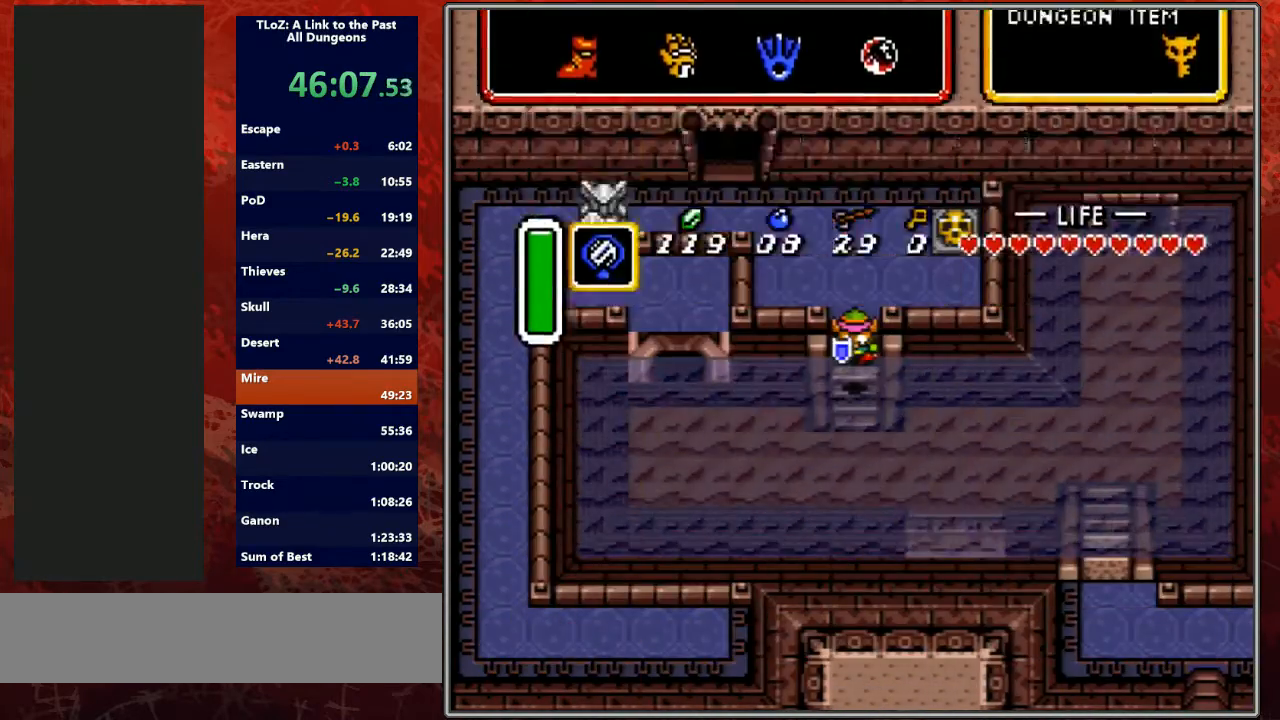
{"buttons": ["DPAD_LEFT"], "events": [[400, "DPAD_UP", "down"], [500, "DPAD_UP", "up"]]}
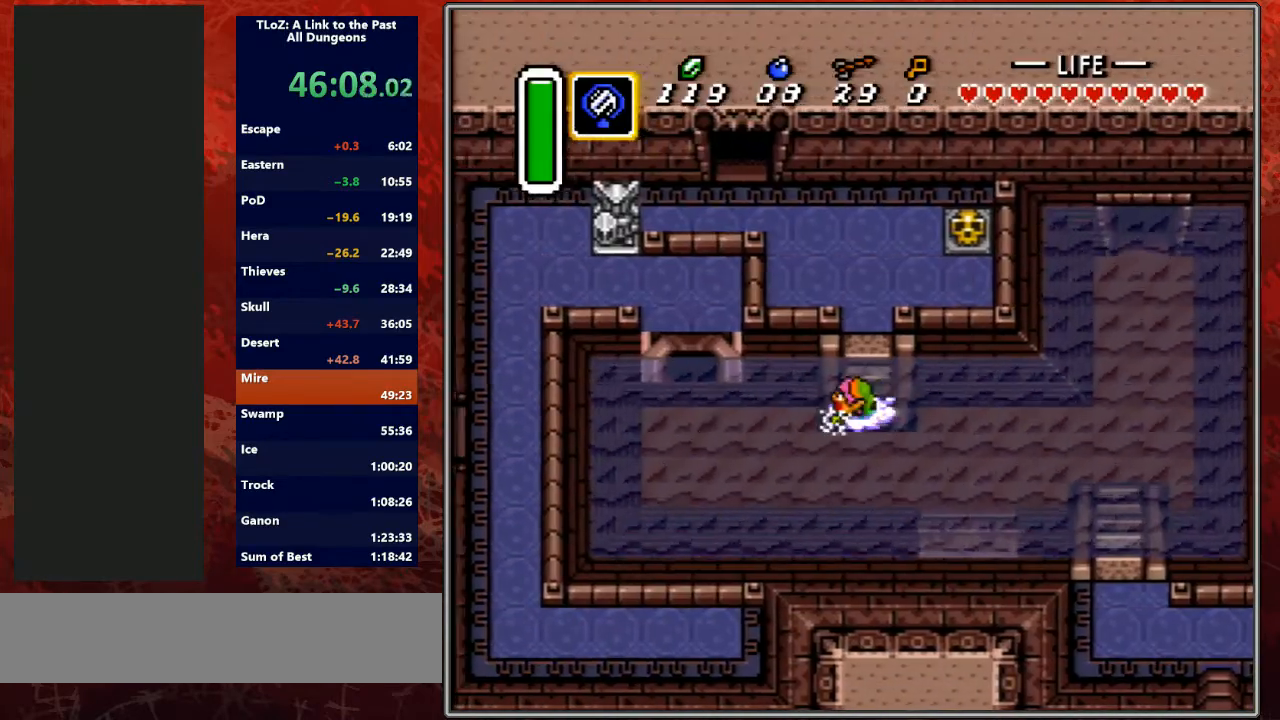
{"buttons": ["A", "B", "DPAD_LEFT"], "events": [[33, "A", "down"], [67, "Y", "down"], [100, "A", "up"], [200, "A", "down"], [200, "B", "down"], [233, "Y", "up"], [300, "A", "up"], [300, "B", "up"], [300, "Y", "down"], [433, "A", "down"], [433, "B", "down"], [433, "Y", "up"]]}
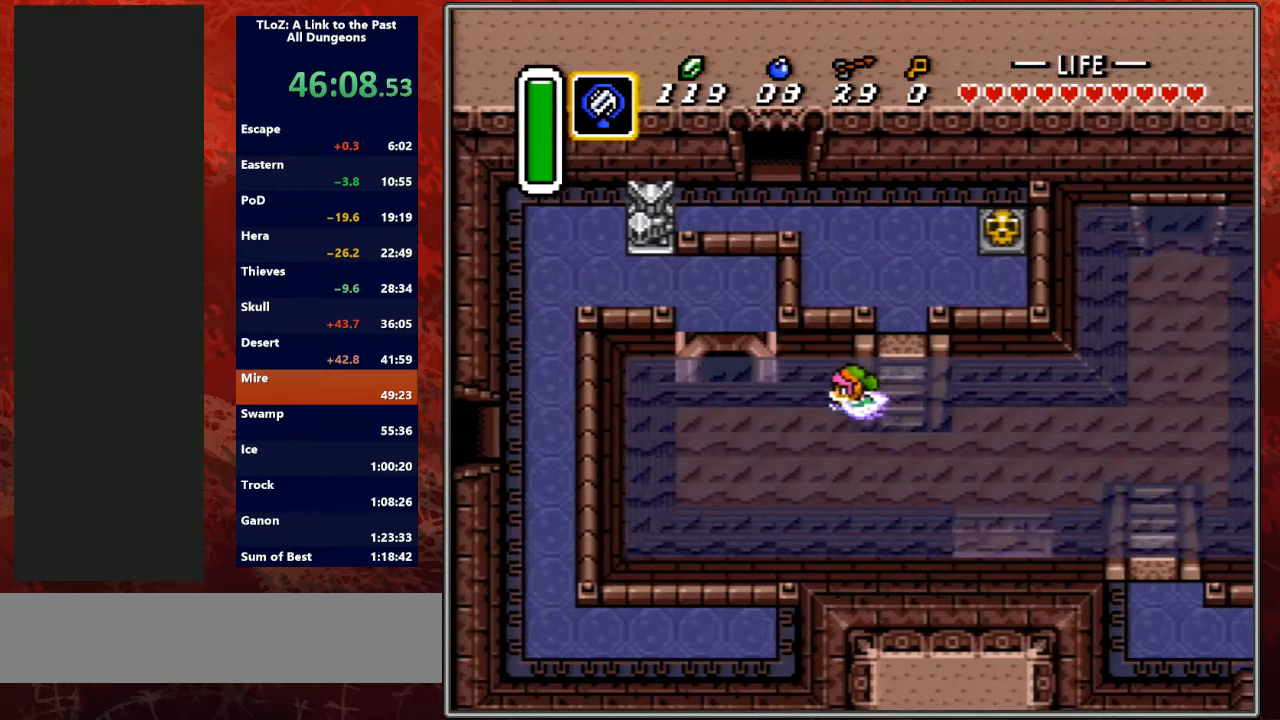
{"buttons": ["A", "DPAD_UP", "DPAD_LEFT"], "events": [[67, "A", "up"], [67, "B", "up"], [67, "Y", "down"], [167, "A", "down"], [200, "B", "down"], [200, "Y", "up"], [300, "A", "up"], [300, "B", "up"], [300, "Y", "down"], [400, "A", "down"], [400, "B", "down"], [400, "Y", "up"], [500, "B", "up"], [500, "DPAD_UP", "down"]]}
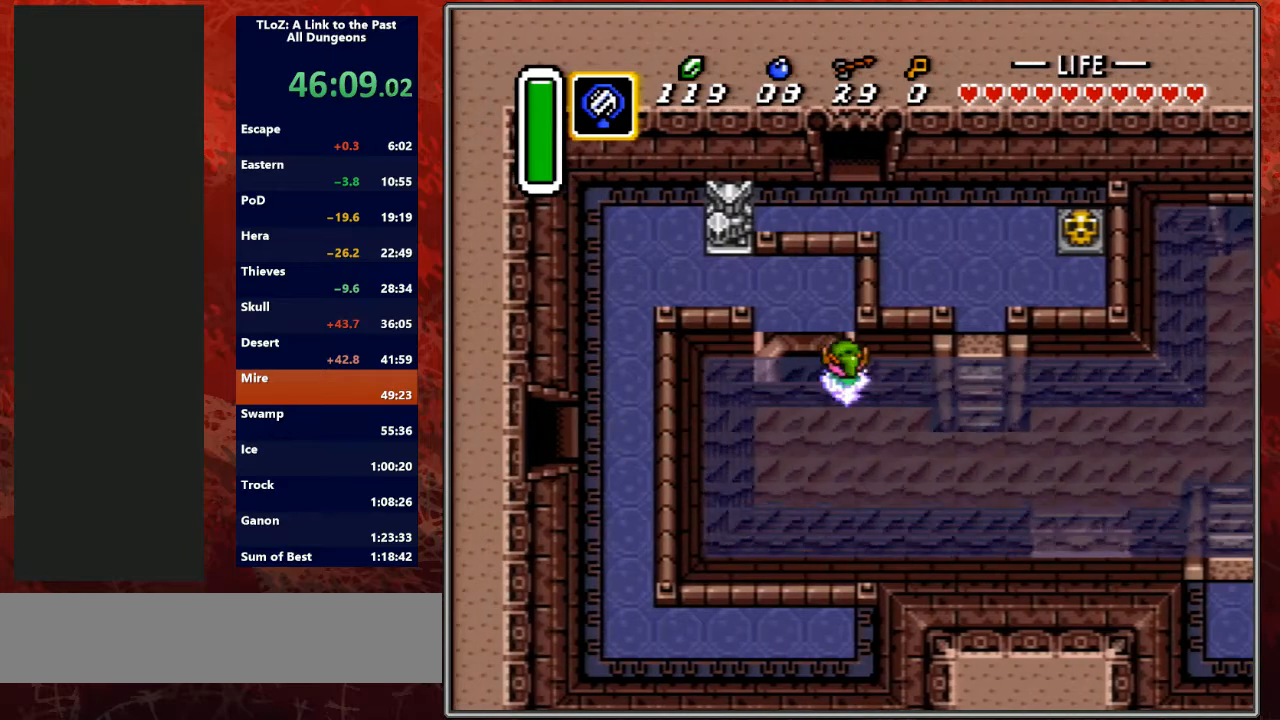
{"buttons": ["A", "DPAD_UP", "DPAD_LEFT"], "events": [[33, "A", "up"], [100, "A", "down"], [233, "A", "up"], [267, "A", "down"], [400, "A", "up"], [433, "A", "down"]]}
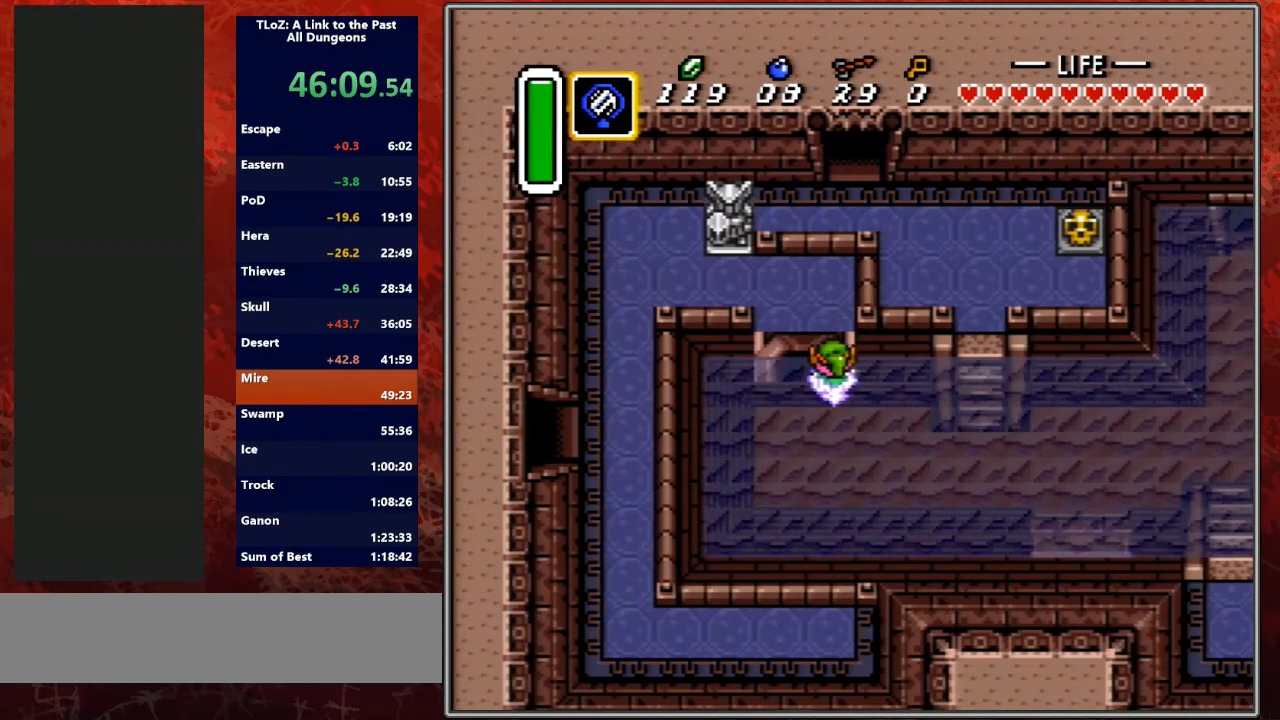
{"buttons": ["DPAD_UP", "DPAD_LEFT"], "events": [[67, "A", "up"], [167, "A", "down"], [300, "A", "up"]]}
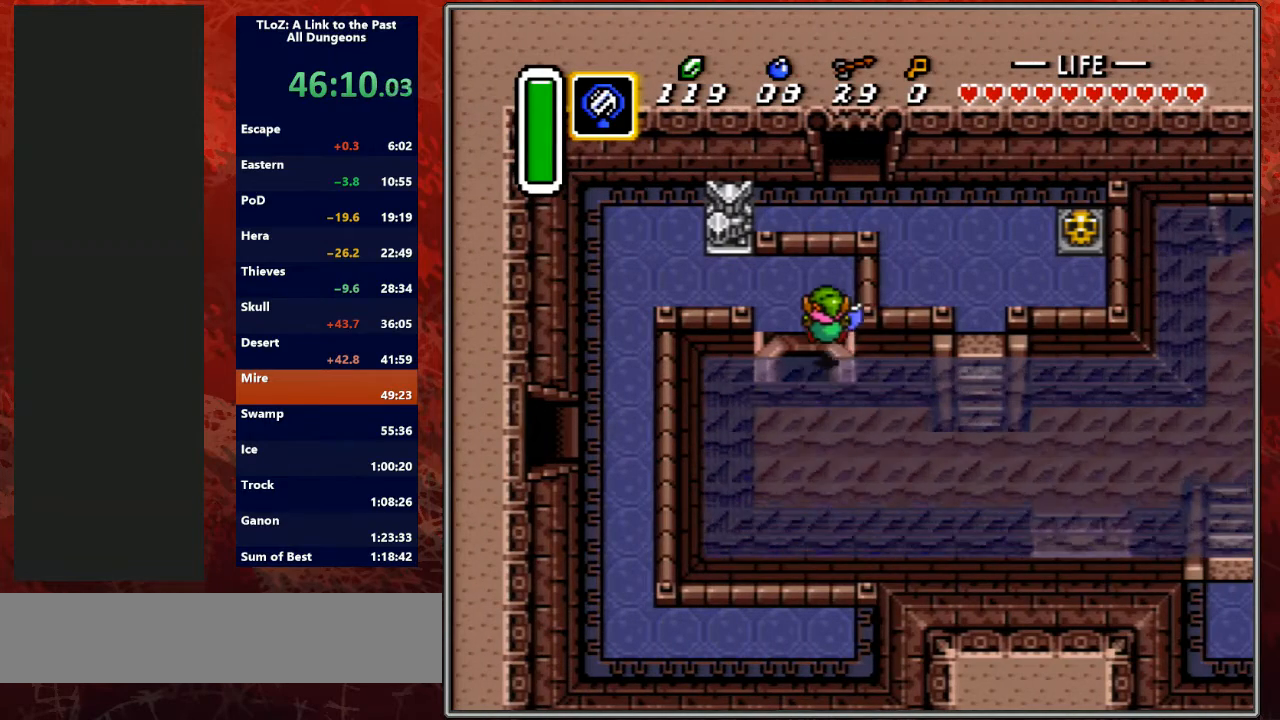
{"buttons": ["DPAD_LEFT"], "events": [[200, "DPAD_UP", "up"], [300, "DPAD_UP", "down"], [433, "DPAD_UP", "up"]]}
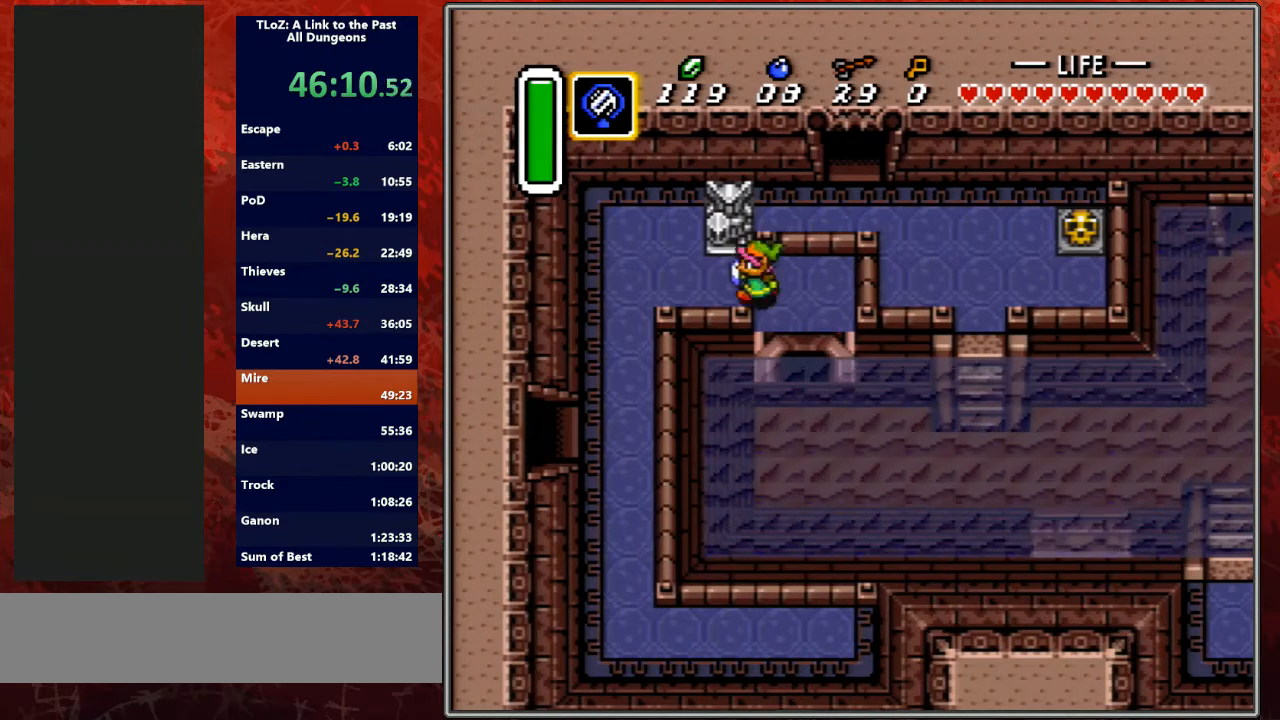
{"buttons": ["DPAD_DOWN"], "events": [[133, "DPAD_DOWN", "down"], [500, "DPAD_LEFT", "up"]]}
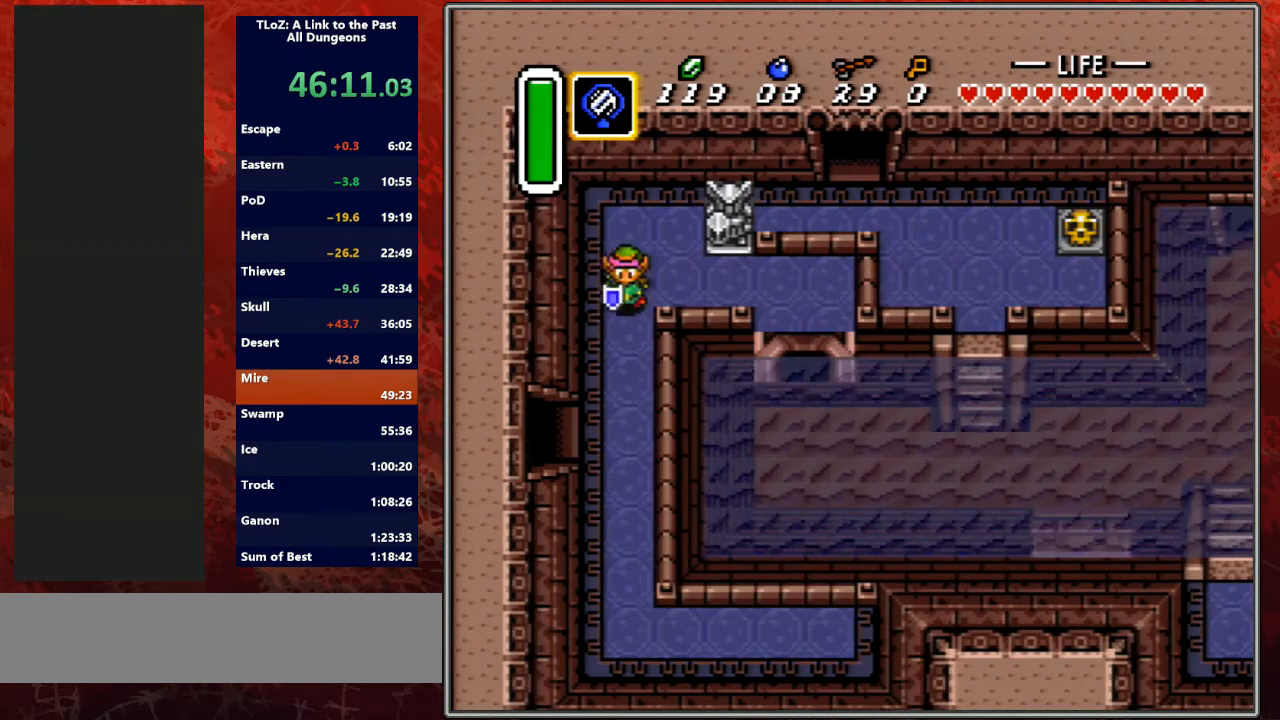
{"buttons": ["DPAD_DOWN", "DPAD_LEFT"], "events": [[433, "DPAD_LEFT", "down"]]}
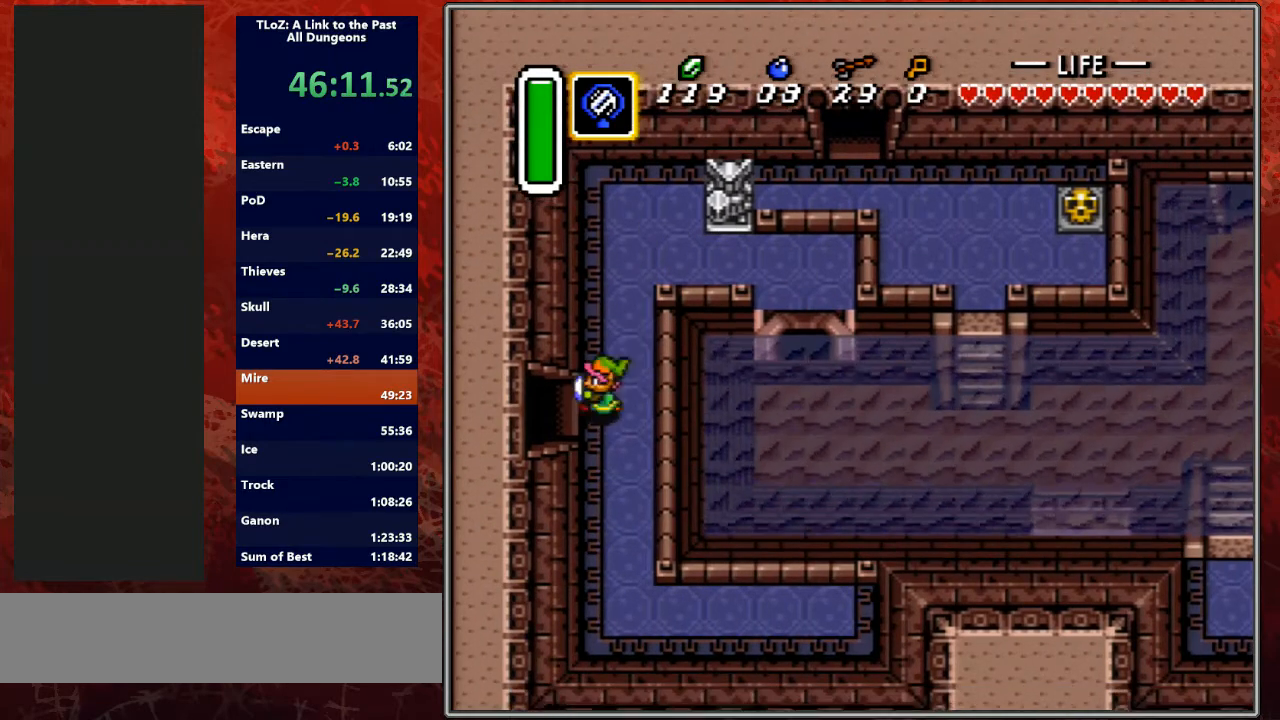
{"buttons": ["DPAD_LEFT"], "events": [[33, "DPAD_DOWN", "up"]]}
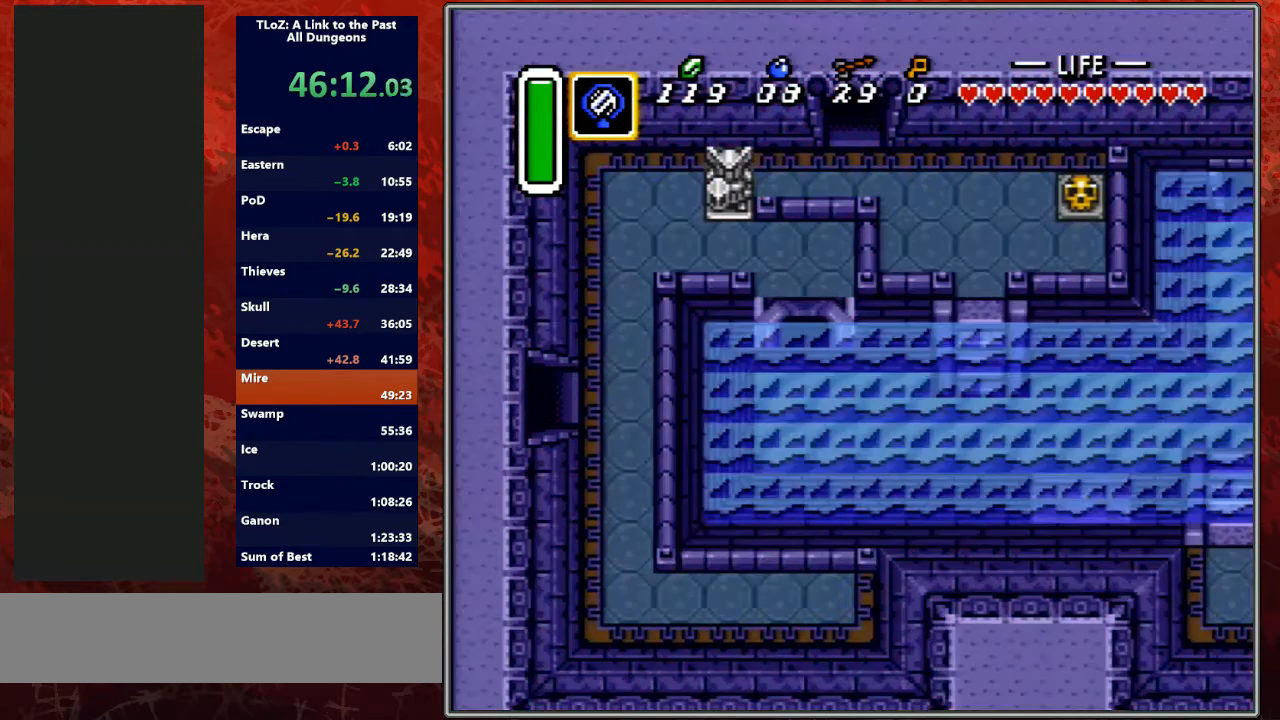
{"buttons": ["DPAD_LEFT"], "events": []}
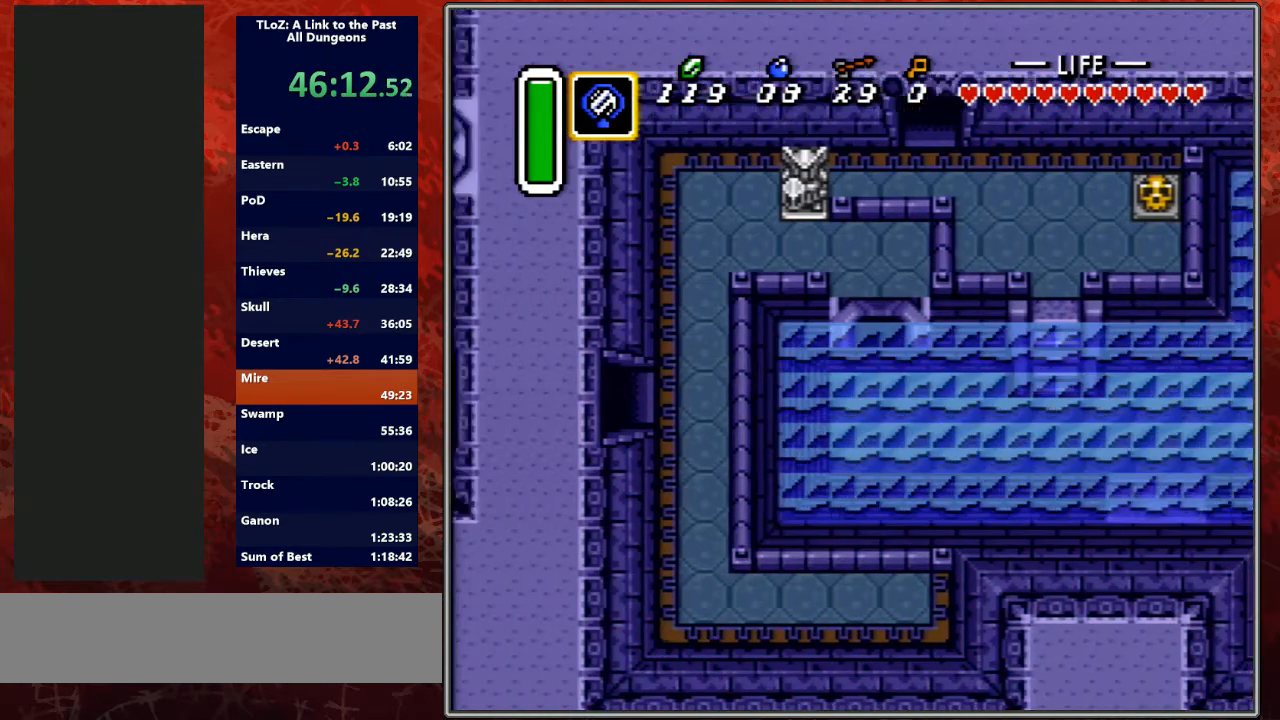
{"buttons": ["DPAD_LEFT"], "events": [[200, "DPAD_LEFT", "up"], [333, "DPAD_LEFT", "down"]]}
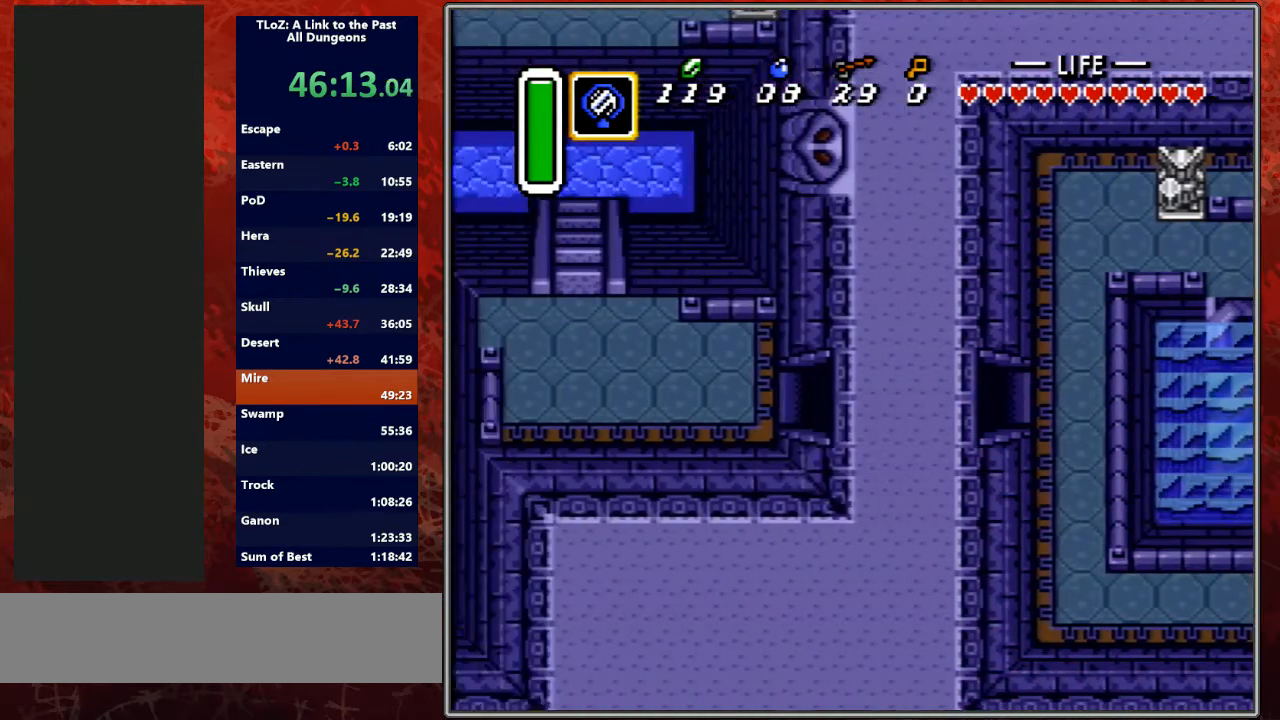
{"buttons": ["DPAD_LEFT"], "events": []}
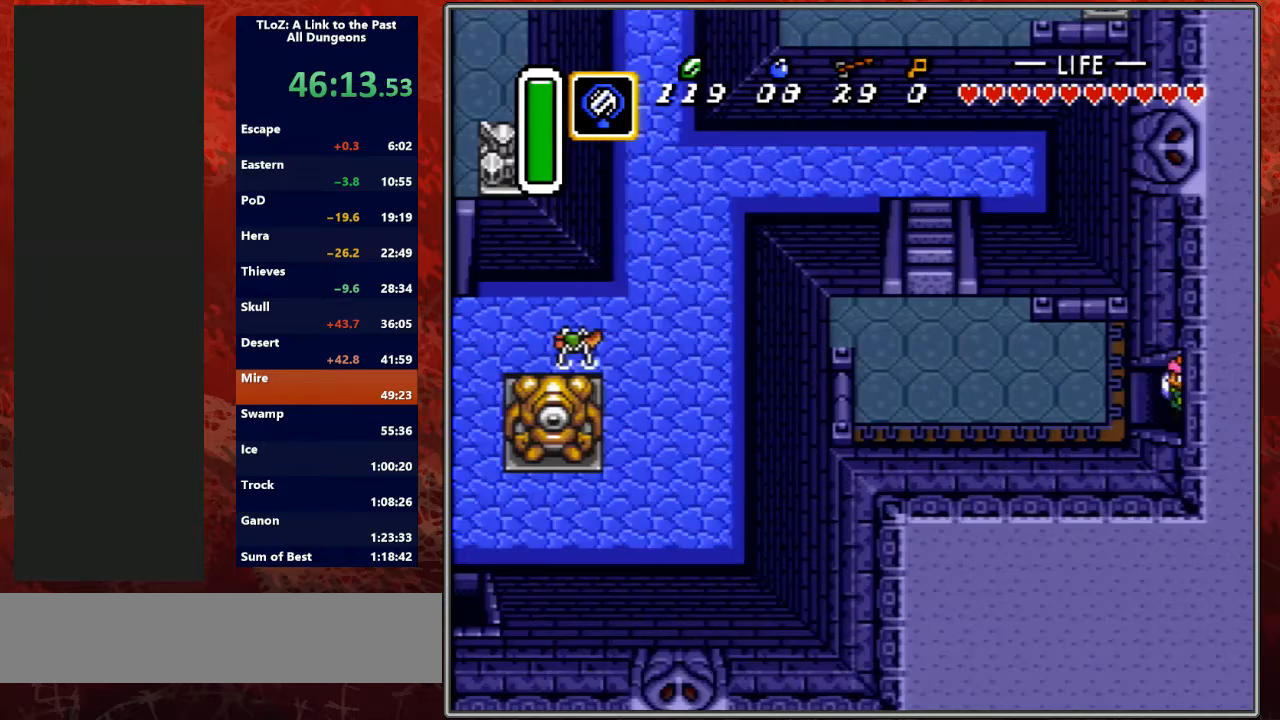
{"buttons": ["DPAD_UP", "DPAD_LEFT"], "events": [[200, "DPAD_UP", "down"]]}
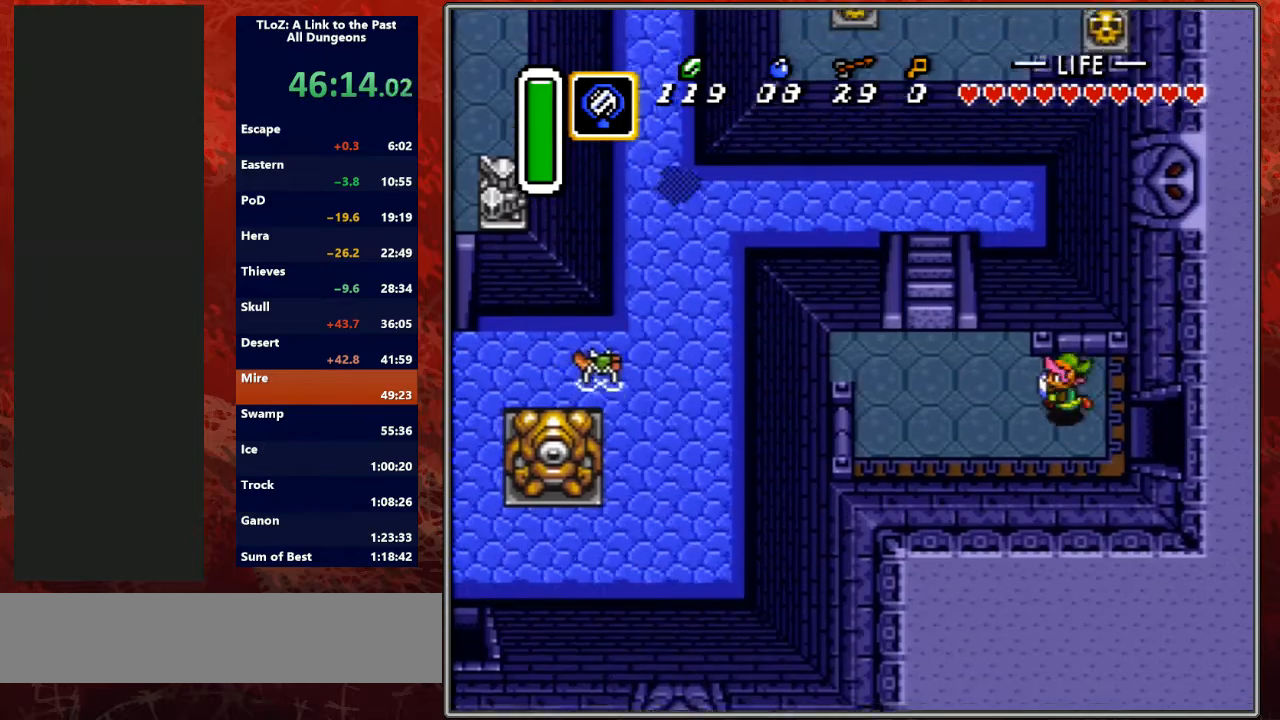
{"buttons": ["A"], "events": [[400, "A", "down"], [467, "DPAD_UP", "up"], [500, "DPAD_LEFT", "up"]]}
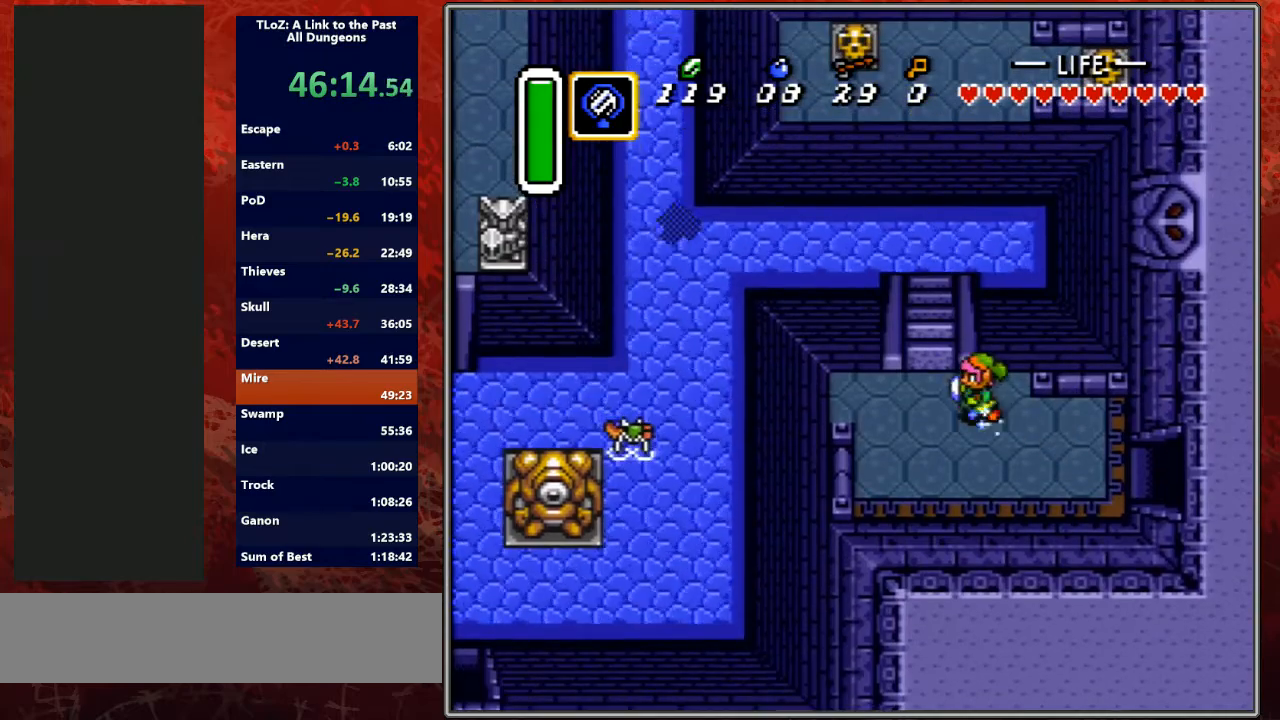
{"buttons": ["A", "DPAD_LEFT"], "events": [[433, "DPAD_LEFT", "down"]]}
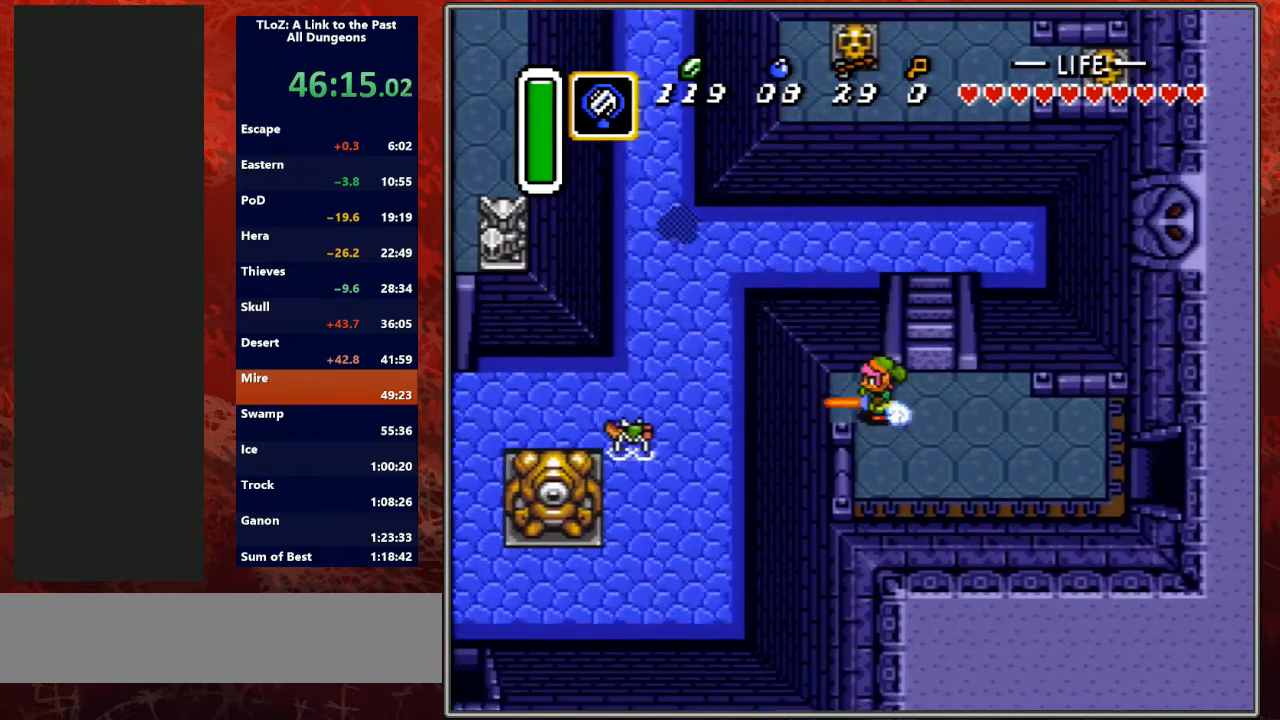
{"buttons": ["A", "DPAD_LEFT"], "events": []}
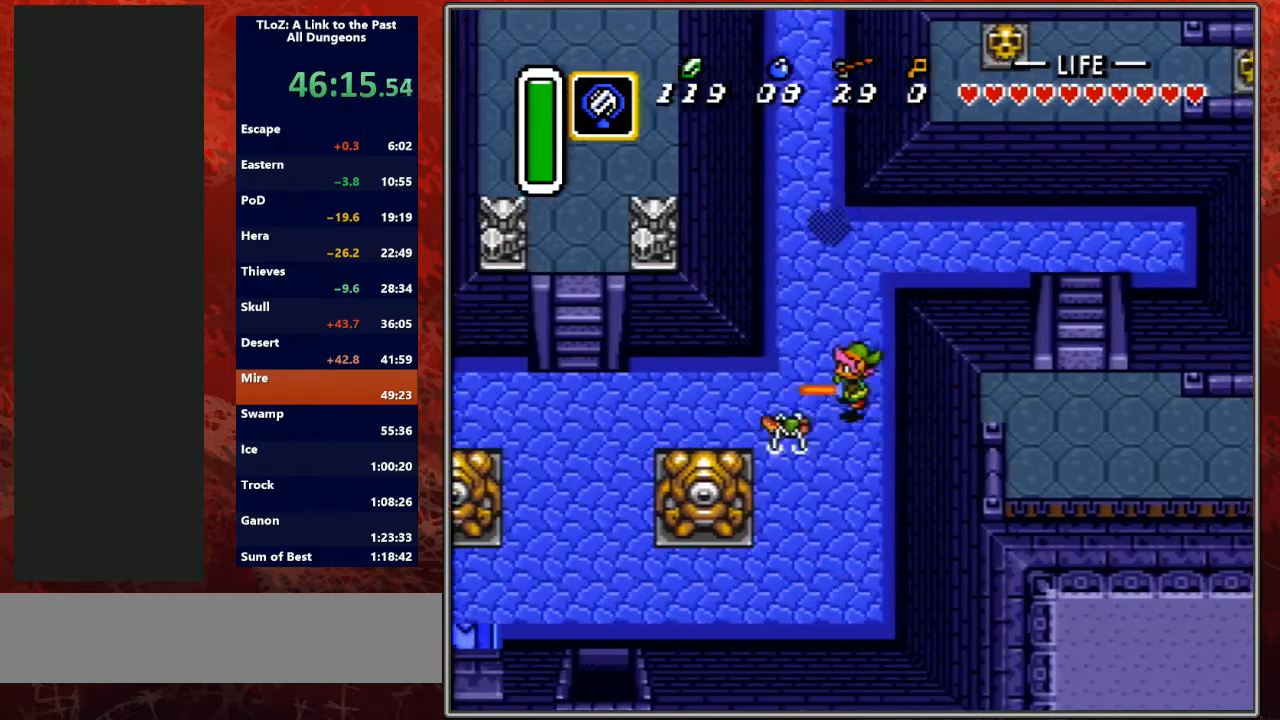
{"buttons": ["DPAD_LEFT"], "events": [[200, "A", "up"]]}
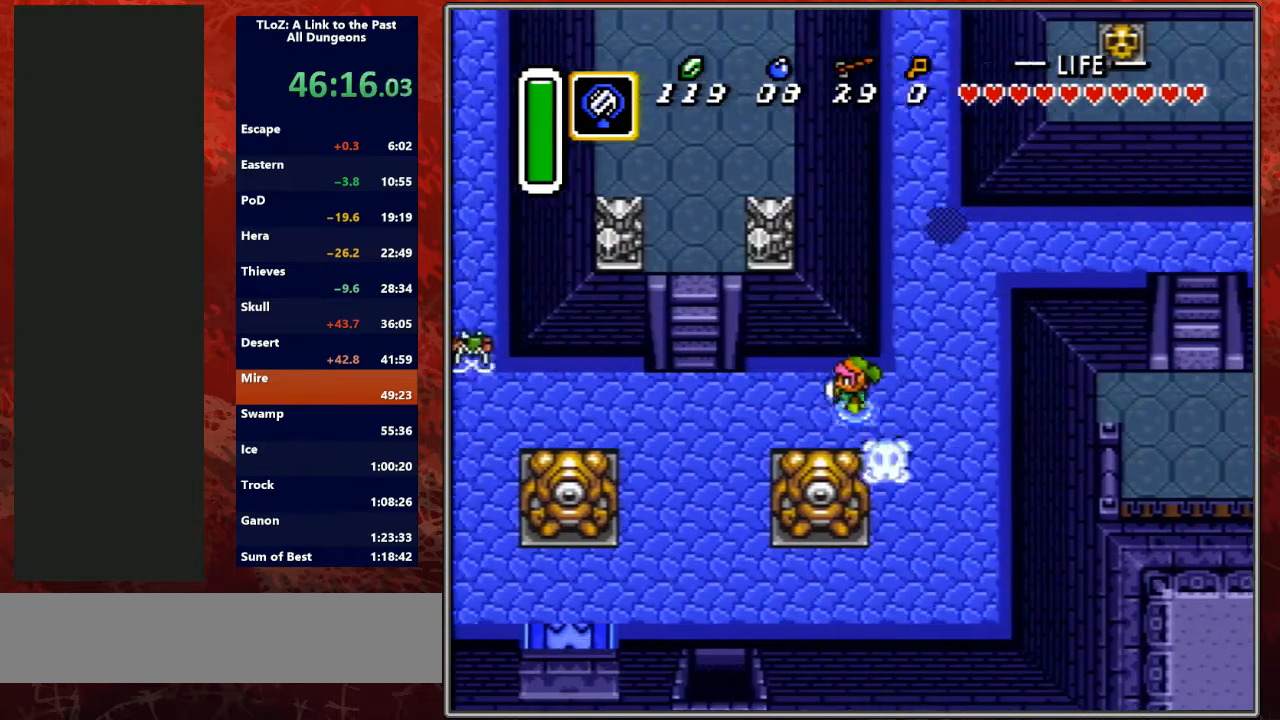
{"buttons": ["DPAD_LEFT"], "events": []}
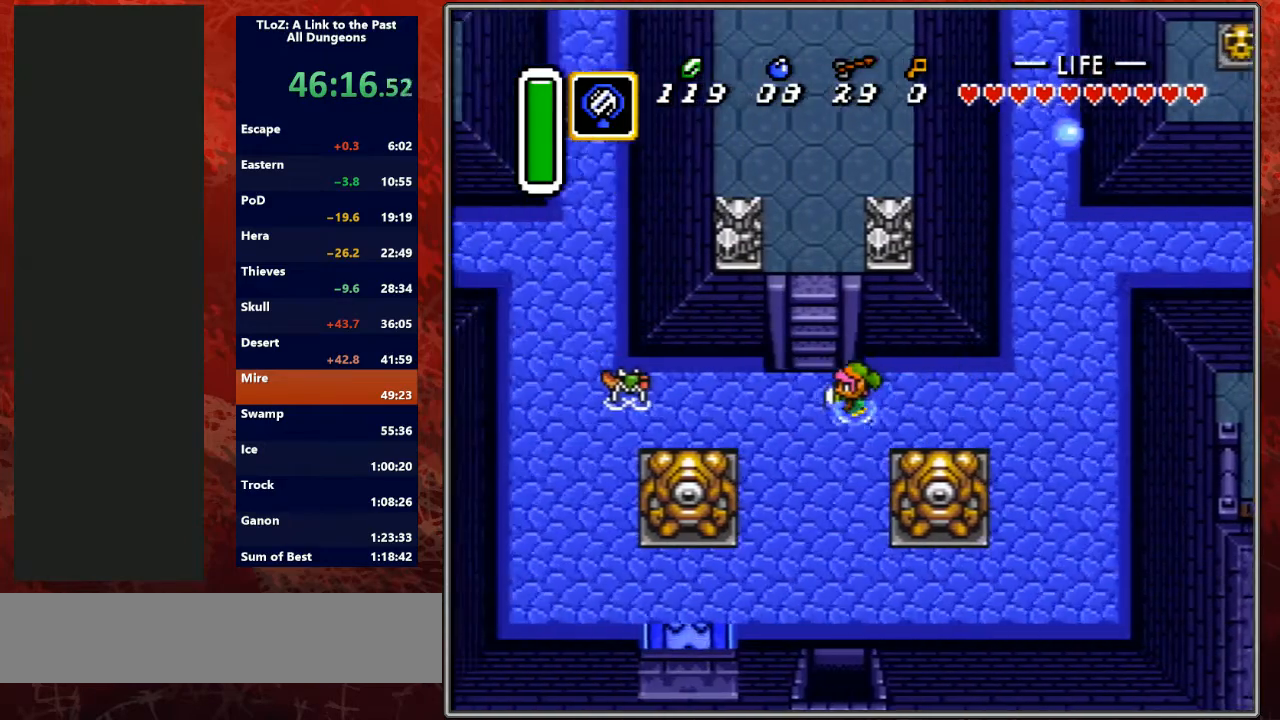
{"buttons": ["DPAD_UP"], "events": [[200, "DPAD_LEFT", "up"], [200, "DPAD_UP", "down"]]}
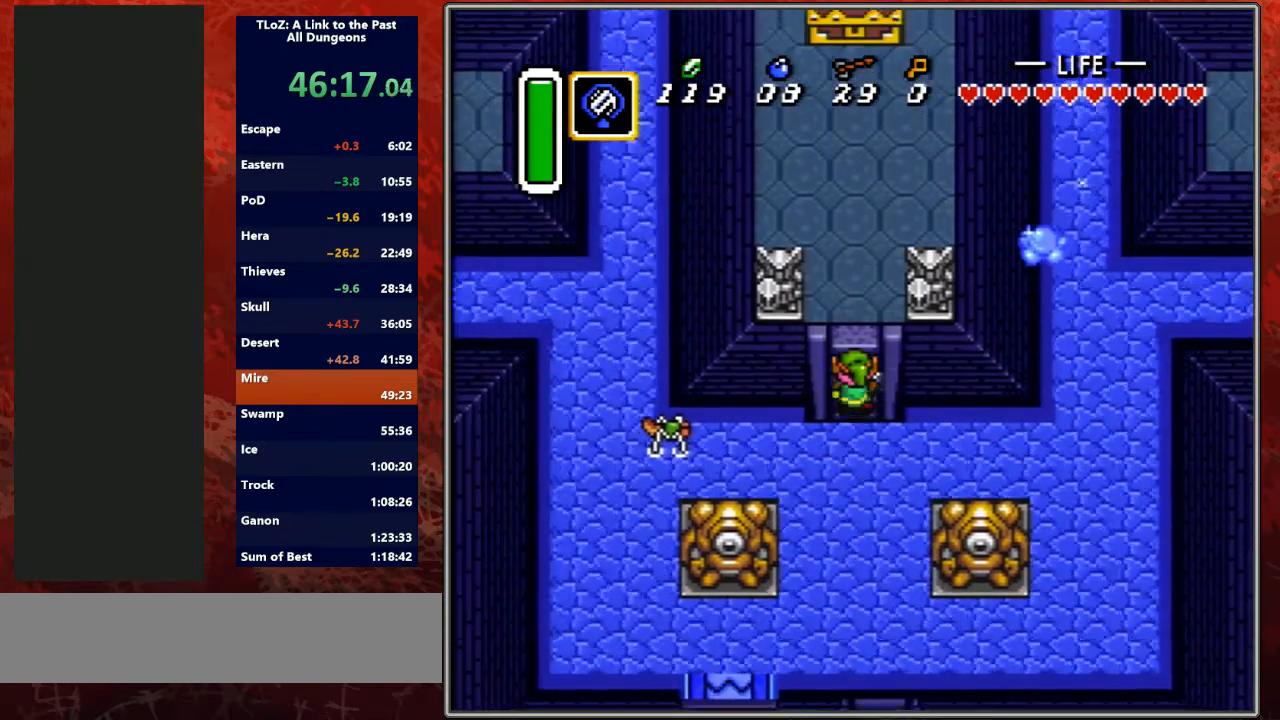
{"buttons": ["DPAD_UP"], "events": []}
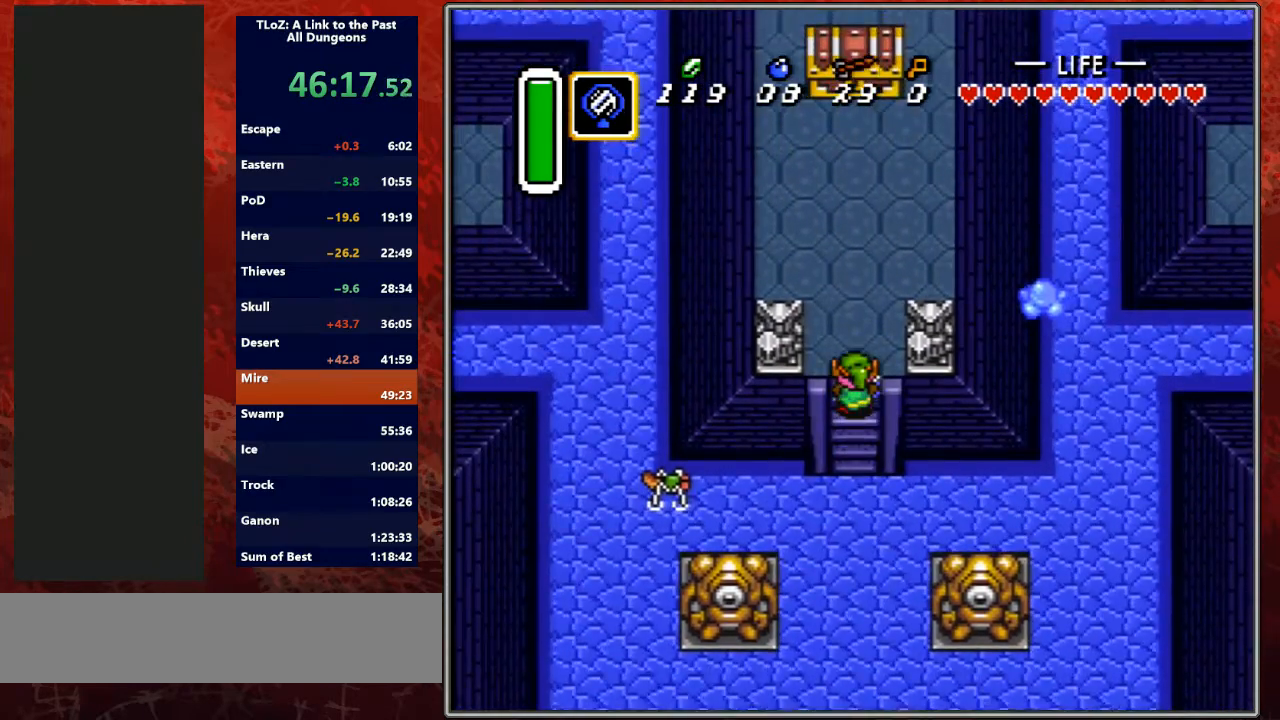
{"buttons": ["A"], "events": [[300, "A", "down"], [333, "DPAD_UP", "up"]]}
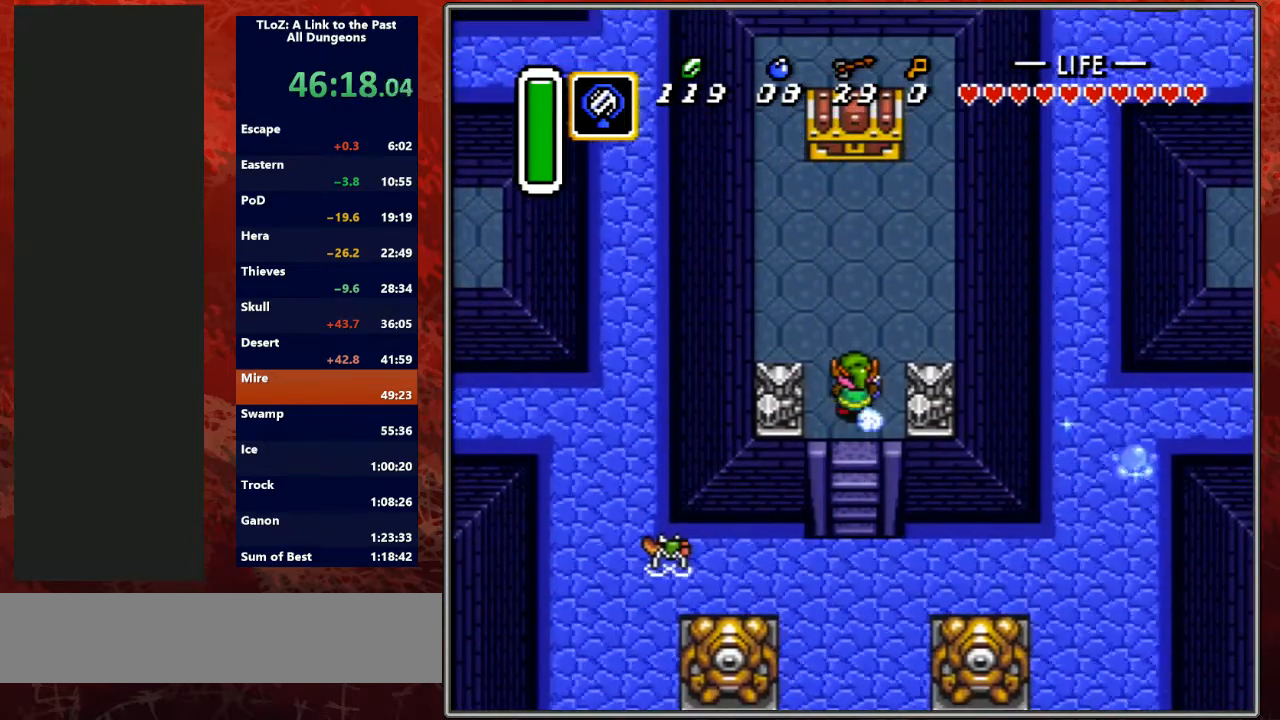
{"buttons": ["A"], "events": [[233, "A", "up"], [233, "R1", "down"], [267, "A", "down"], [267, "R1", "up"]]}
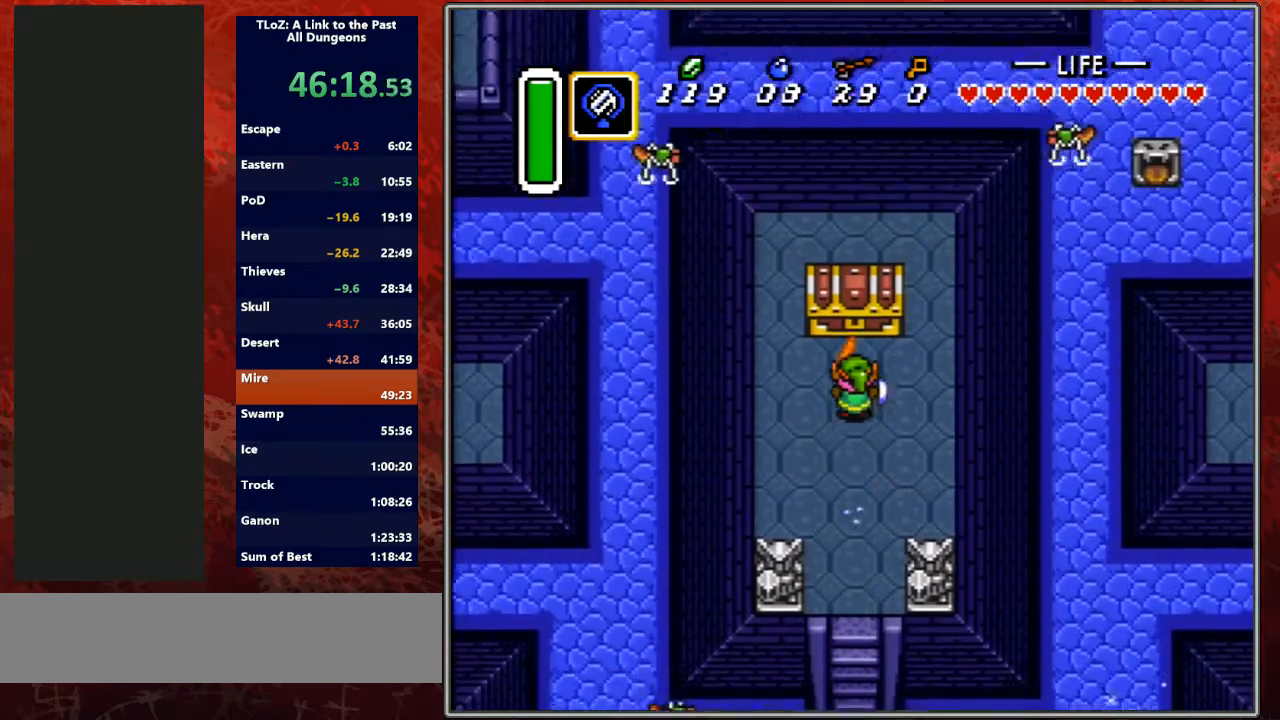
{"buttons": ["Y"], "events": [[67, "DPAD_RIGHT", "down"], [67, "DPAD_UP", "down"], [100, "A", "up"], [100, "DPAD_RIGHT", "up"], [200, "A", "down"], [333, "A", "up"], [400, "DPAD_UP", "up"], [433, "Y", "down"]]}
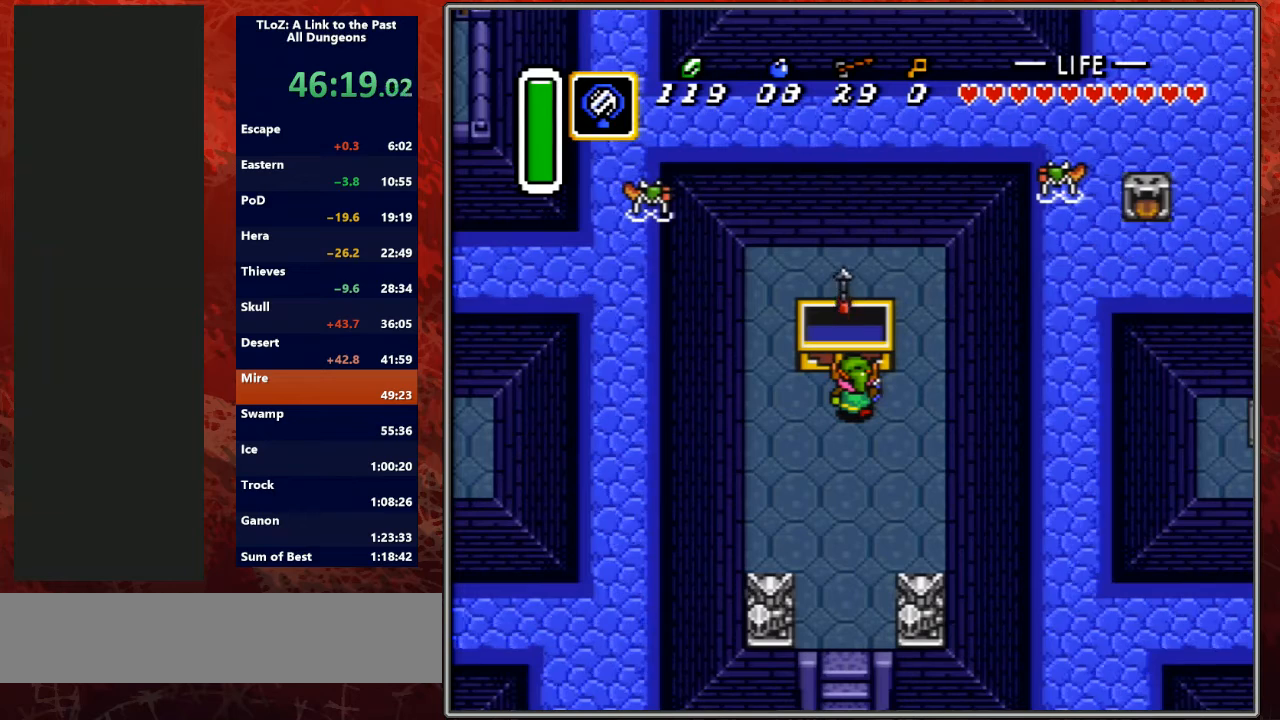
{"buttons": ["Y", "R1"], "events": [[33, "Y", "up"], [100, "R1", "down"], [167, "L1", "down"], [167, "Y", "down"], [233, "R1", "up"], [233, "Y", "up"], [267, "L1", "up"], [333, "Y", "down"], [433, "L1", "down"], [433, "Y", "up"], [467, "R1", "down"], [500, "L1", "up"], [500, "Y", "down"]]}
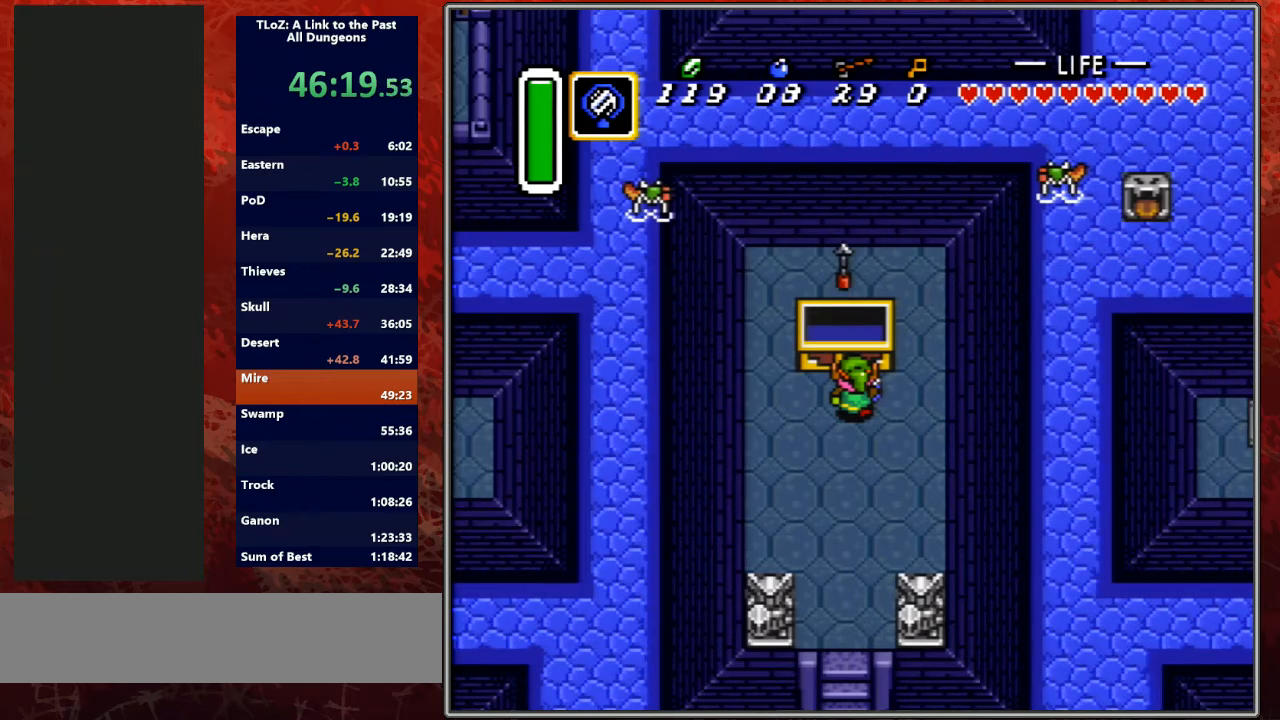
{"buttons": [], "events": [[67, "R1", "up"], [67, "Y", "up"], [133, "L1", "down"], [167, "Y", "down"], [200, "L1", "up"], [200, "R1", "down"], [267, "R1", "up"], [267, "Y", "up"], [333, "L1", "down"], [367, "R1", "down"], [367, "Y", "down"], [433, "L1", "up"], [433, "R1", "up"], [433, "Y", "up"]]}
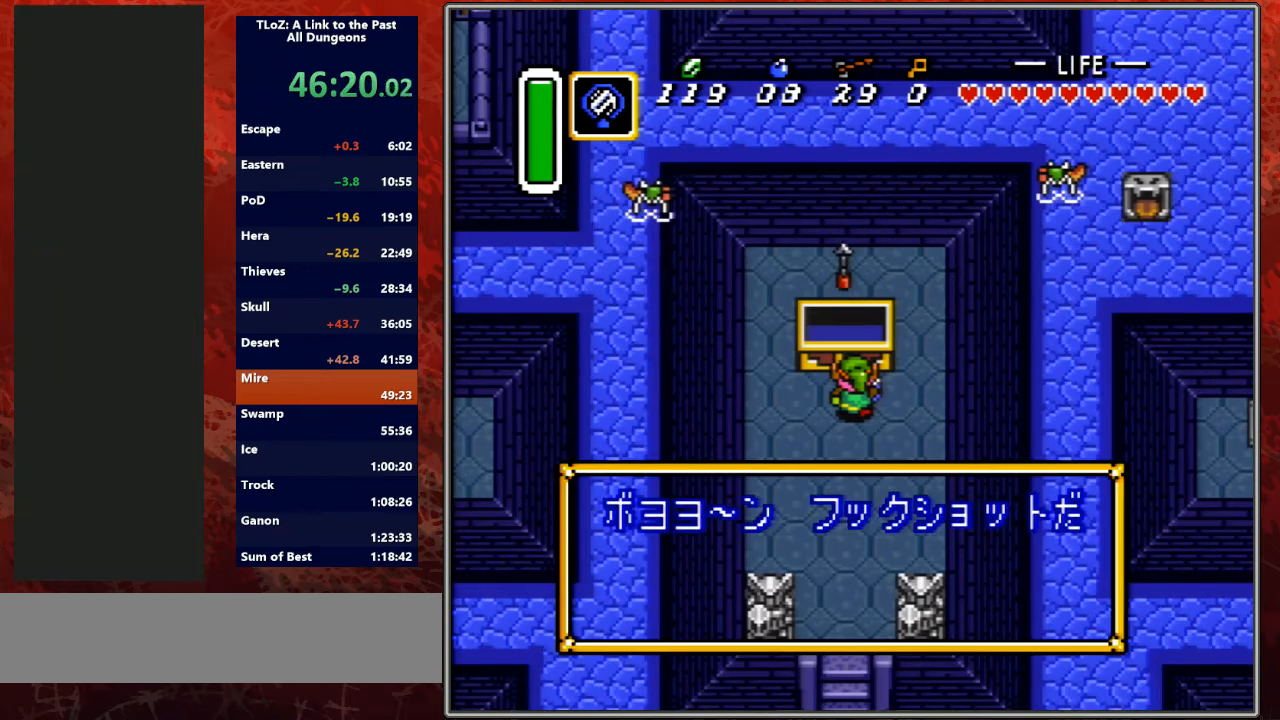
{"buttons": [], "events": [[33, "L1", "down"], [33, "R1", "down"], [33, "Y", "down"], [100, "R1", "up"], [133, "Y", "up"], [167, "L1", "up"], [200, "R1", "down"], [200, "Y", "down"], [300, "L1", "down"], [300, "R1", "up"], [333, "Y", "up"], [400, "L1", "up"], [400, "Y", "down"], [500, "Y", "up"]]}
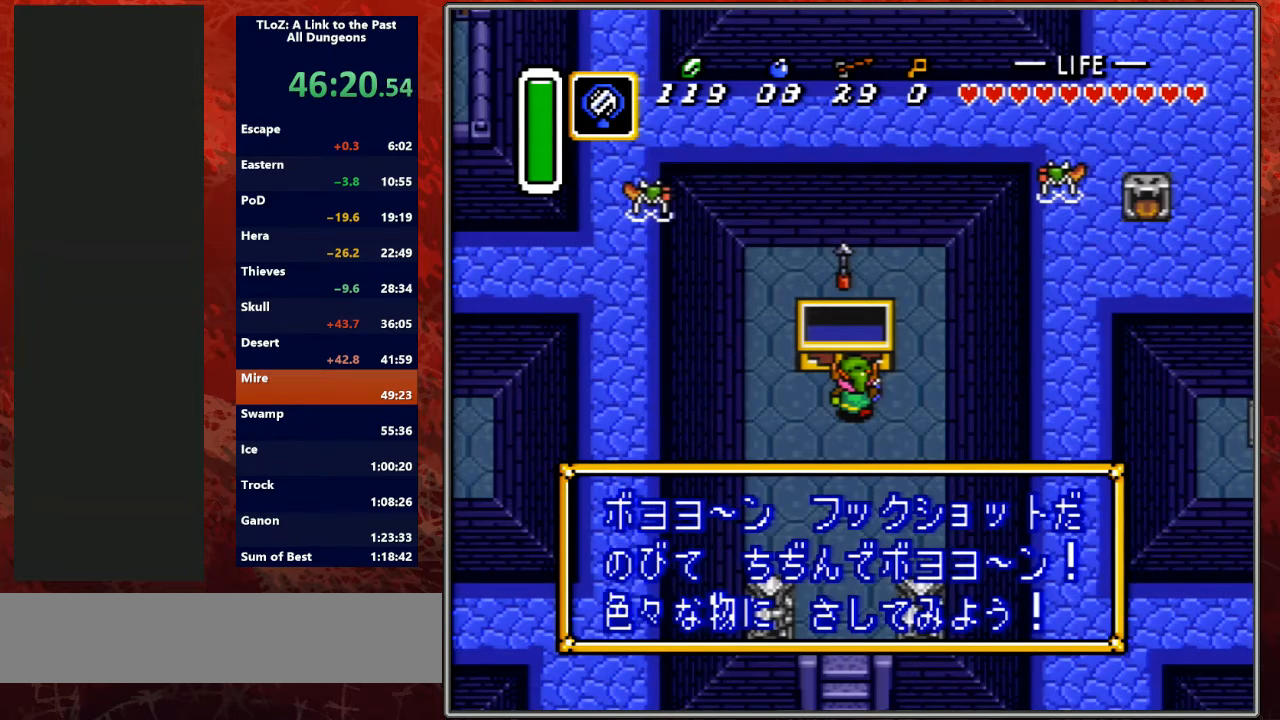
{"buttons": ["Y", "R1"], "events": [[33, "L1", "down"], [67, "Y", "down"], [100, "L1", "up"], [200, "Y", "up"], [233, "L1", "down"], [233, "Y", "down"], [267, "R1", "down"], [300, "L1", "up"], [333, "R1", "up"], [333, "Y", "up"], [400, "L1", "down"], [400, "Y", "down"], [433, "R1", "down"], [500, "L1", "up"]]}
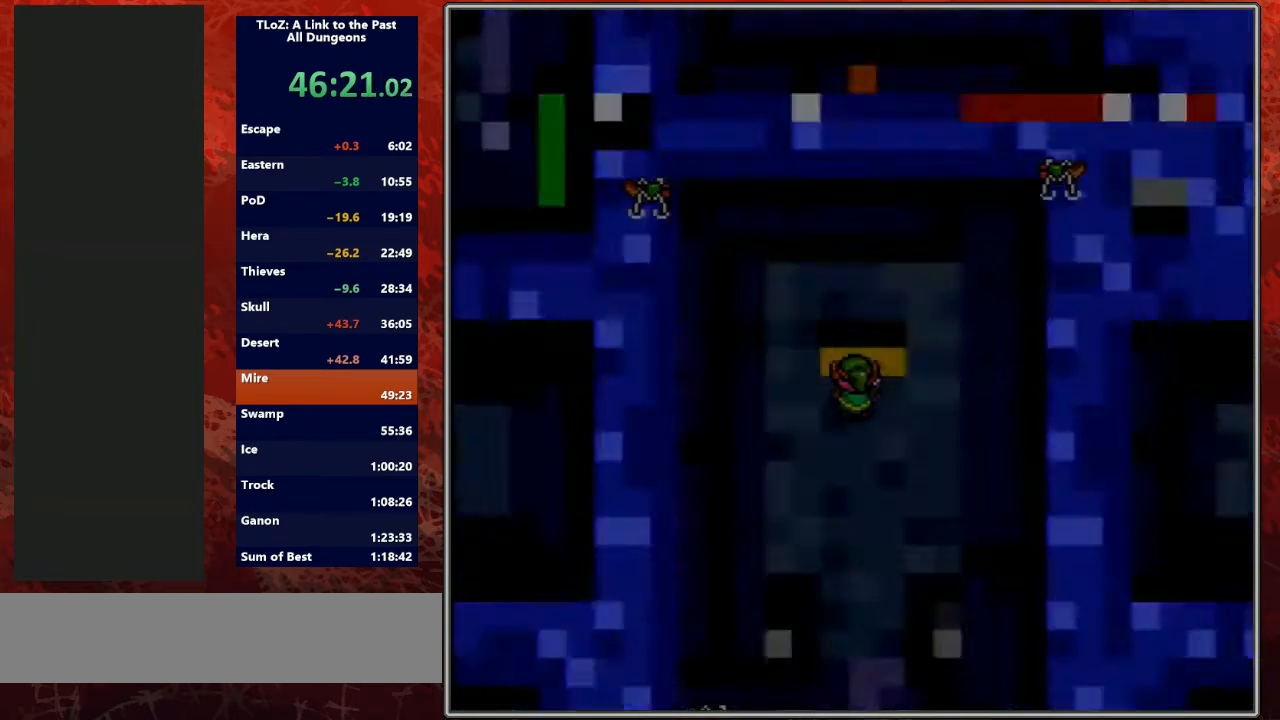
{"buttons": [], "events": [[33, "R1", "up"], [67, "Y", "up"], [133, "Y", "down"], [167, "L1", "down"], [167, "R1", "down"], [267, "R1", "up"], [300, "L1", "up"], [300, "Y", "up"]]}
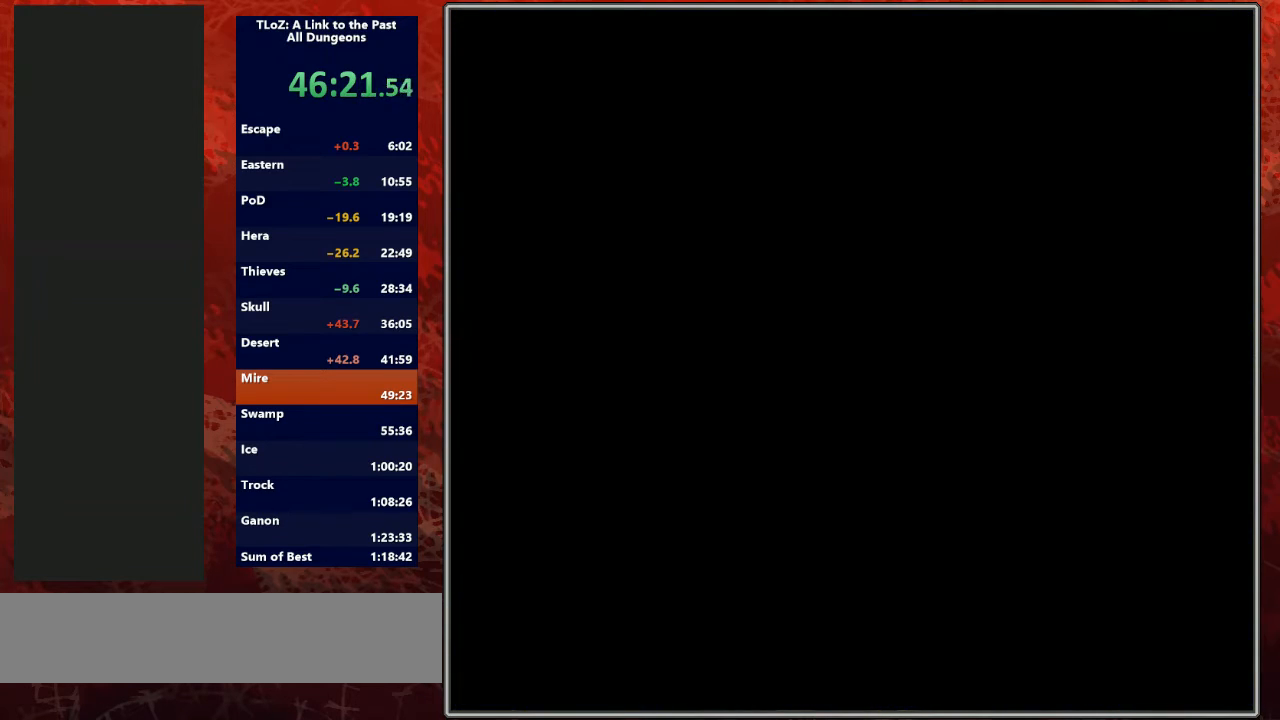
{"buttons": [], "events": []}